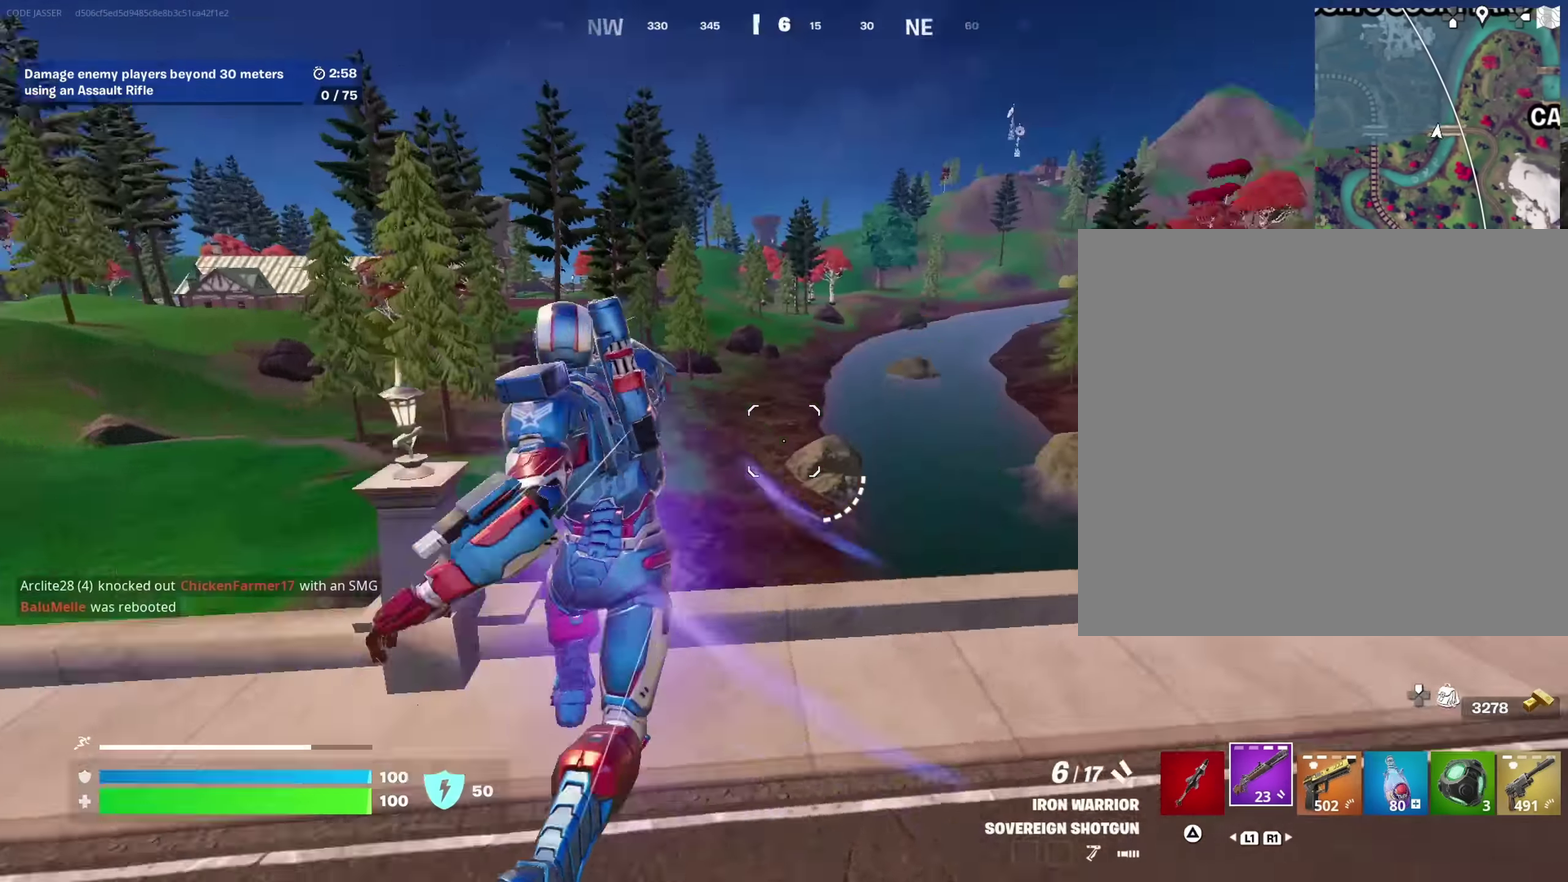
Gameplay with a controller (PlayStation layout); each line is a JSON object with the inputs held at the frame after it. "events" lists button and stick changes between this image and that frame as [ms after this image, input, new state], when the widget could be followed in between. This document gives stick clicks only as held states, not as events.
{"buttons": [], "left_stick": "down", "right_stick": "left", "events": [[100, "right_stick", "right"], [133, "left_stick", "down-left"], [183, "left_stick", "down"], [267, "right_stick", "center"], [550, "right_stick", "left"]]}
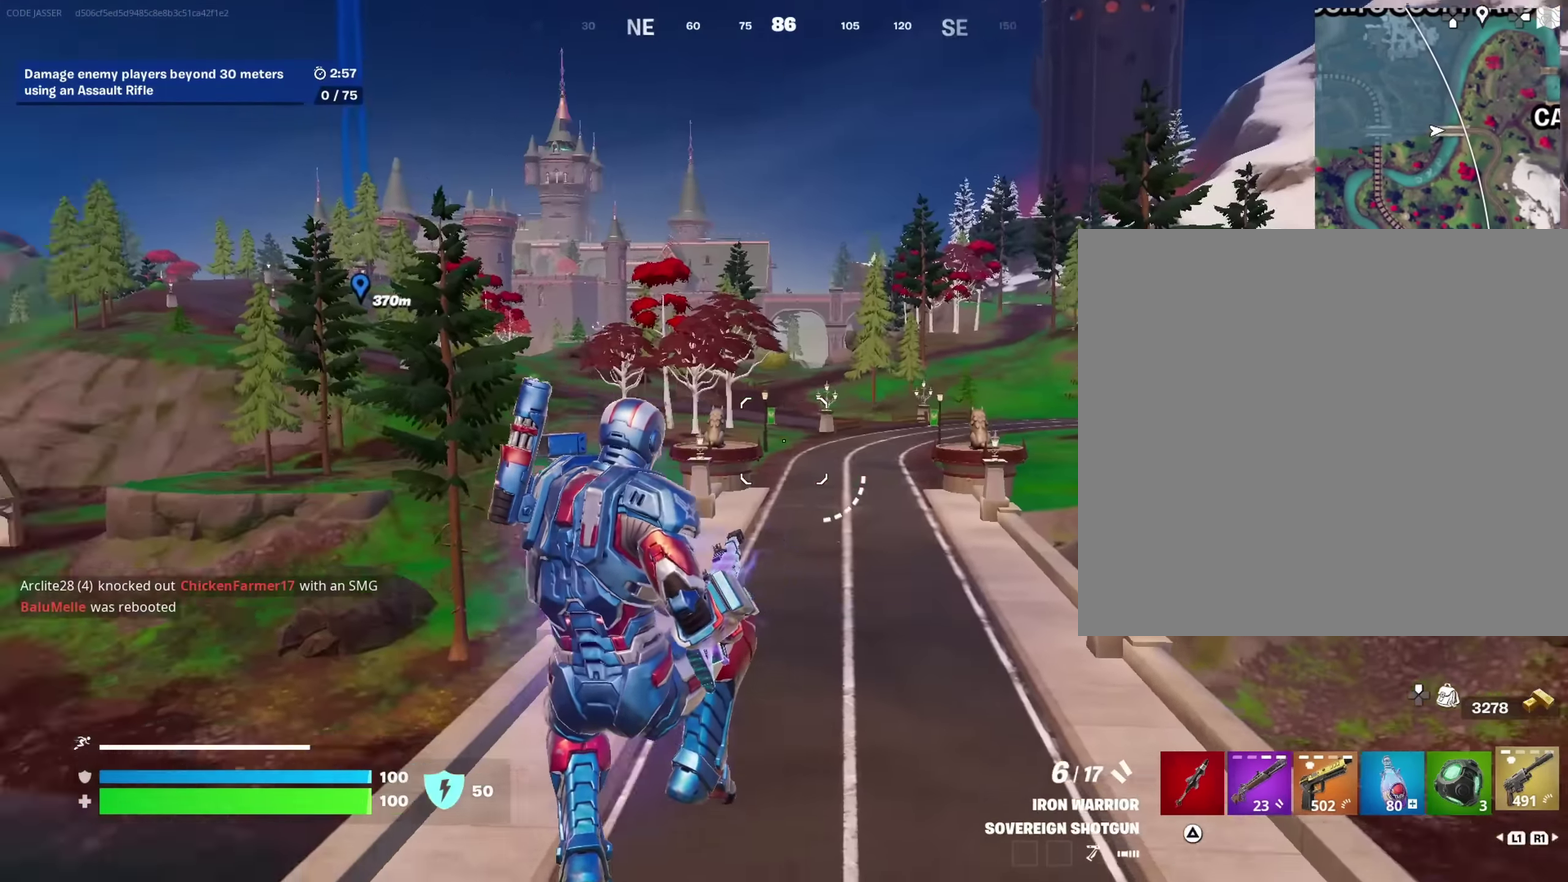
{"buttons": [], "left_stick": "up-left", "right_stick": "center", "events": [[33, "left_stick", "up-left"], [233, "left_stick", "up"], [367, "left_stick", "up-left"], [417, "right_stick", "center"]]}
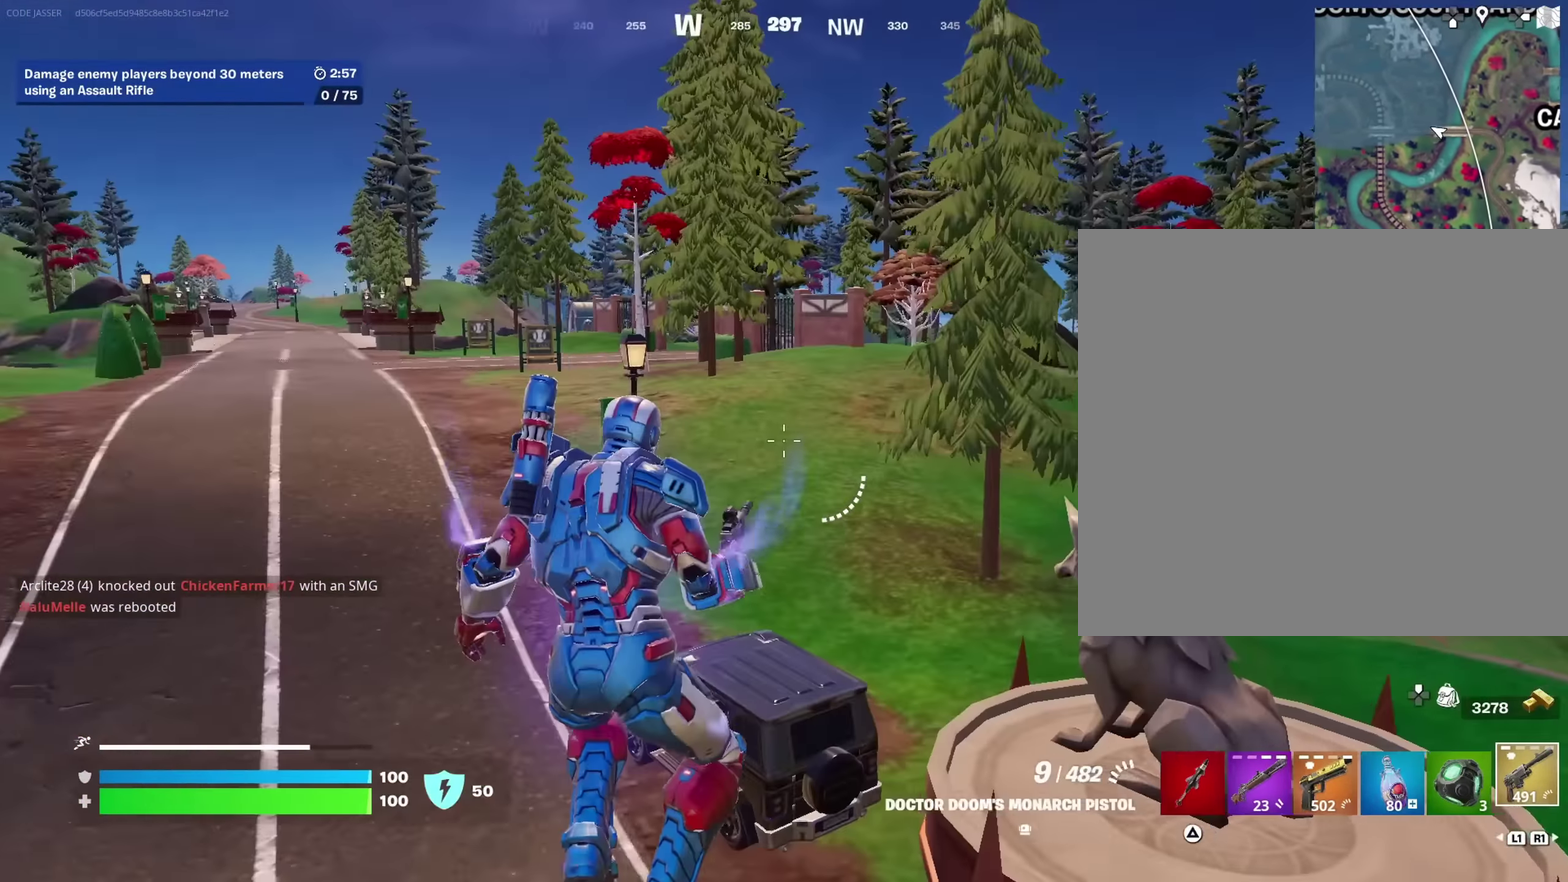
{"buttons": [], "left_stick": "up", "right_stick": "up-right"}
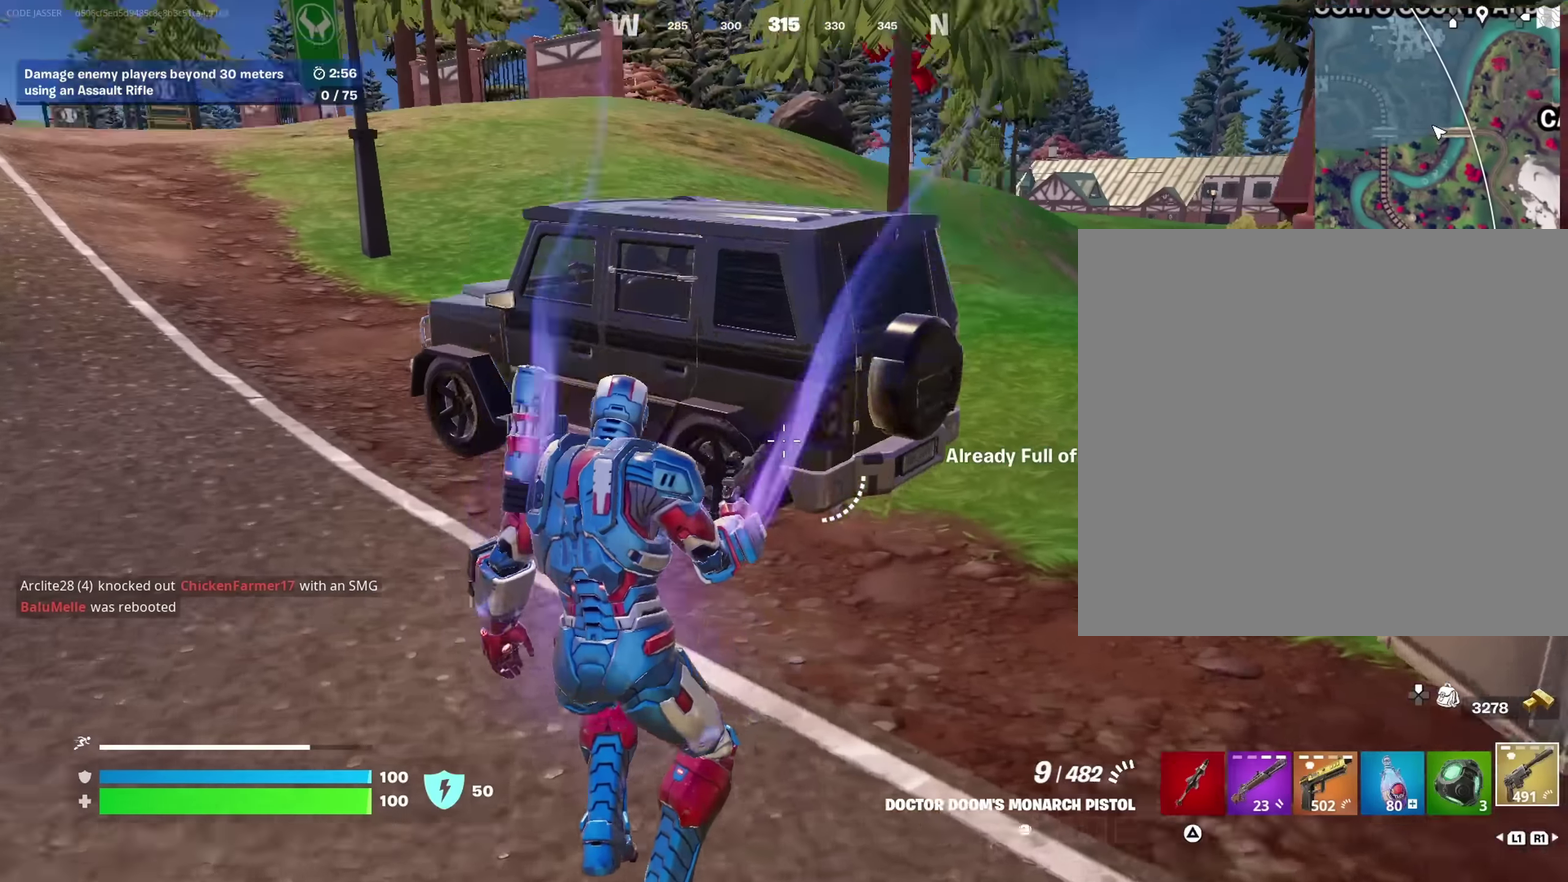
{"buttons": [], "left_stick": "left", "right_stick": "left"}
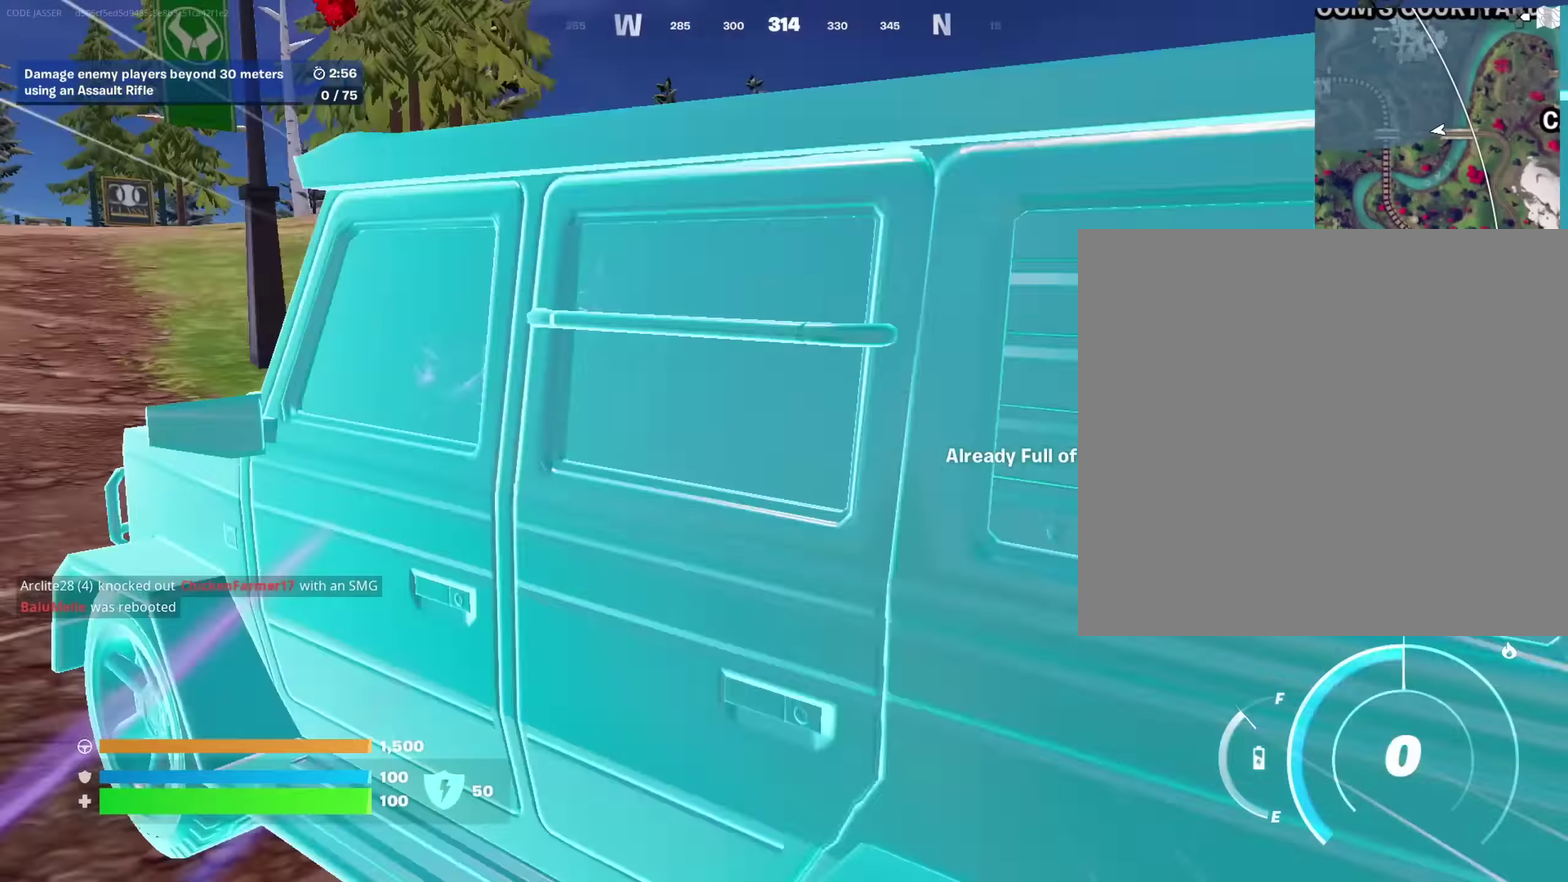
{"buttons": [], "left_stick": "up", "right_stick": "center", "events": [[50, "left_stick", "up-left"], [267, "right_stick", "center"], [434, "left_stick", "up"]]}